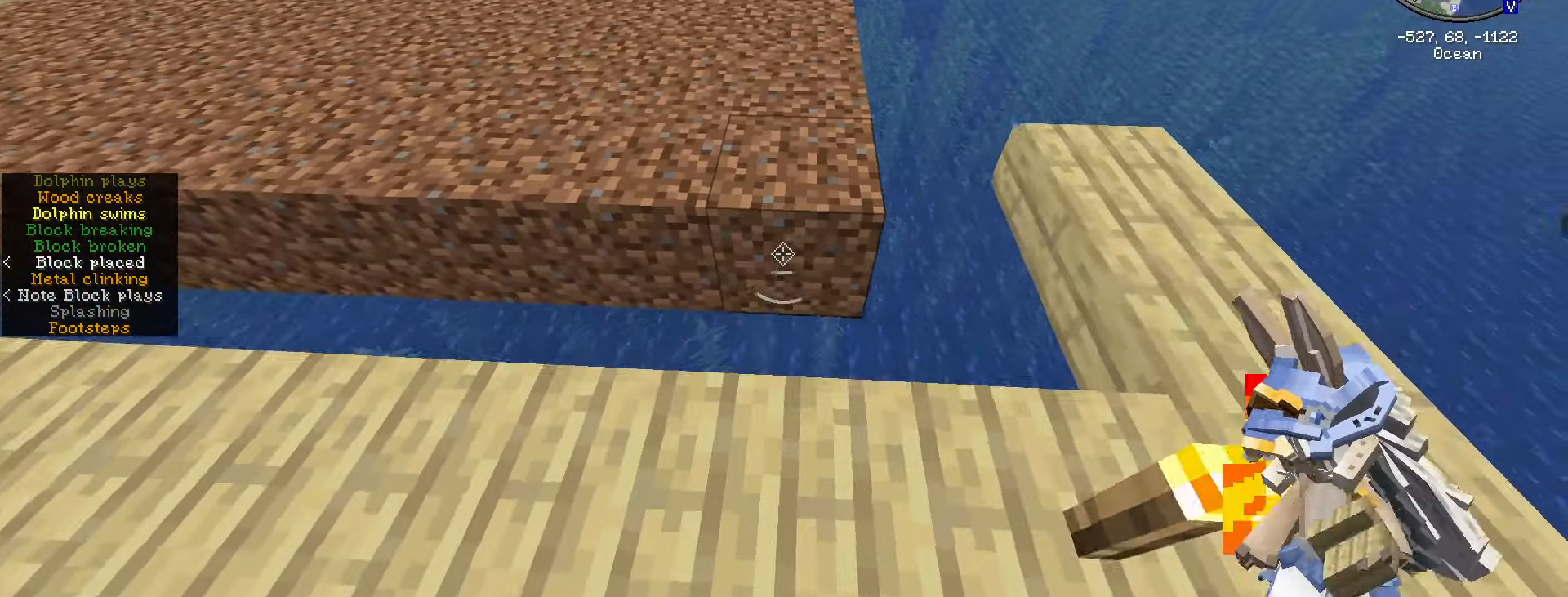
Gameplay with keyboard and mouse; each line is a JSON object with the keys and mouse buttons held at the frame after it. "events" lists presses ("down") and releases ("up") of ".", "/", "0", "1", "2", "3", "4", "5", "6", "7", "8", "9", "a", "alt_l", "alt_r", "b", "backslash", "backspace", "c", "caps_lock", "comma", "ctrl_l", "ctrl_r", "d", "e", "equals", "escape", "f", "f1", "f10", "f11", "f12", "f2", "f3", "f4", "f5", "f6", "f7", "f8", "f9", "g", "h", "i", "j", "k", "l", "lbracket", "m", "minus", "n", "o", "p", "q", "quote", "r", "rbracket", "return", "s", "semicolon", "shift_l", "shift_r", "space", "super", "t", "tab", "tilde", "u", "v", "w", "x", "y", "z", "mouse_left", "mouse_wheel" and "mouse_right" between this image and that frame as [ms after this image, input, new state], when the widget could be followed in between. "mouse_left", "mouse_wheel", "mouse_right" = the "left", "wheel", "right" buttons of the "mouse" list. No other keys are recorded. Fast repeated clicks can show as one long hold. "wheel" means that the mouse wheel is clicked or scrolled. Not read: mouse_move.
{"keys": [], "mouse": [], "events": []}
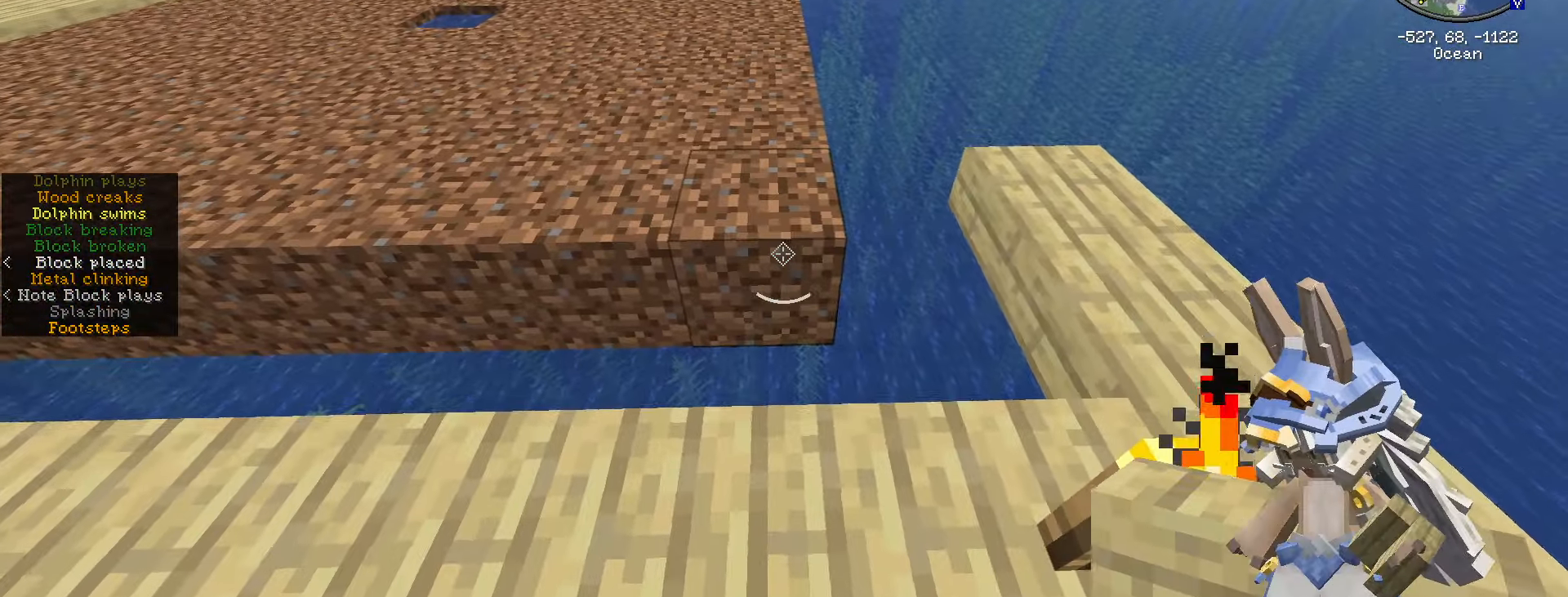
{"keys": [], "mouse": [], "events": [[67, "a", "down"], [117, "mouse_right", "down"], [200, "mouse_right", "up"], [384, "a", "up"], [384, "mouse_right", "down"], [467, "mouse_right", "up"]]}
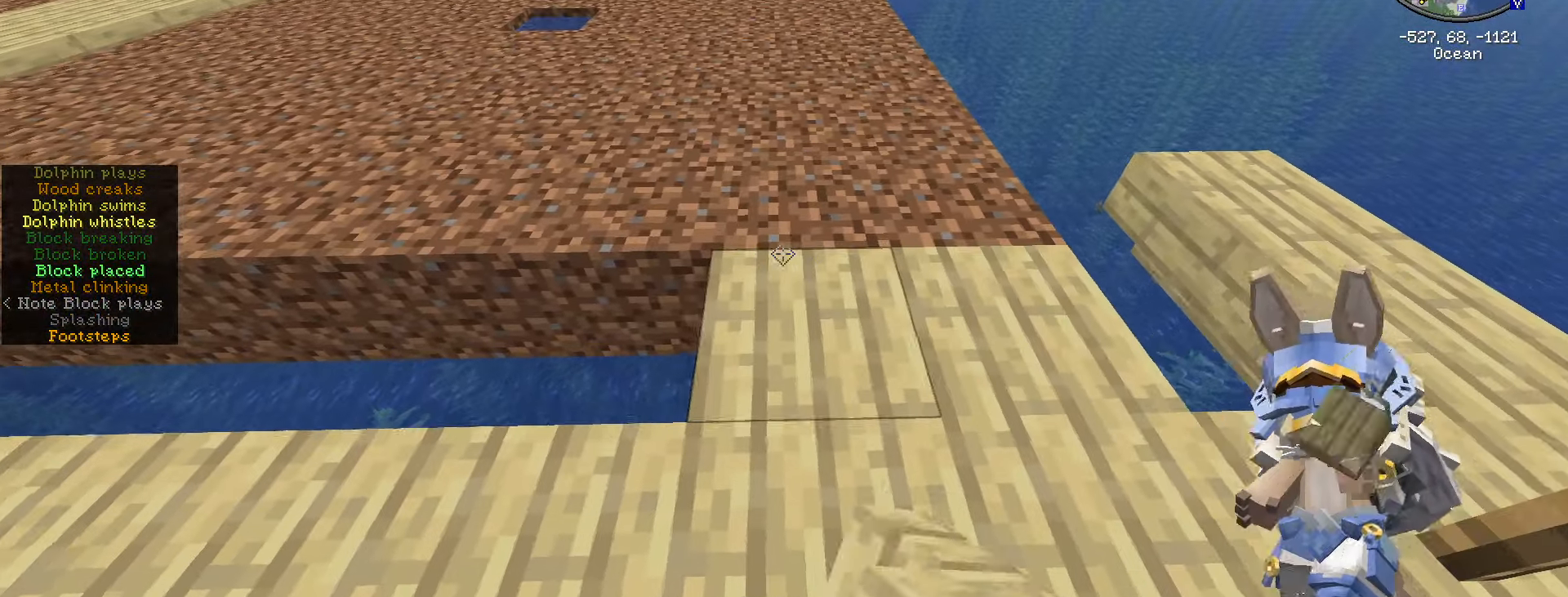
{"keys": ["a"], "mouse": [], "events": [[34, "a", "down"], [167, "a", "up"], [400, "mouse_right", "down"], [450, "a", "down"], [500, "mouse_right", "up"]]}
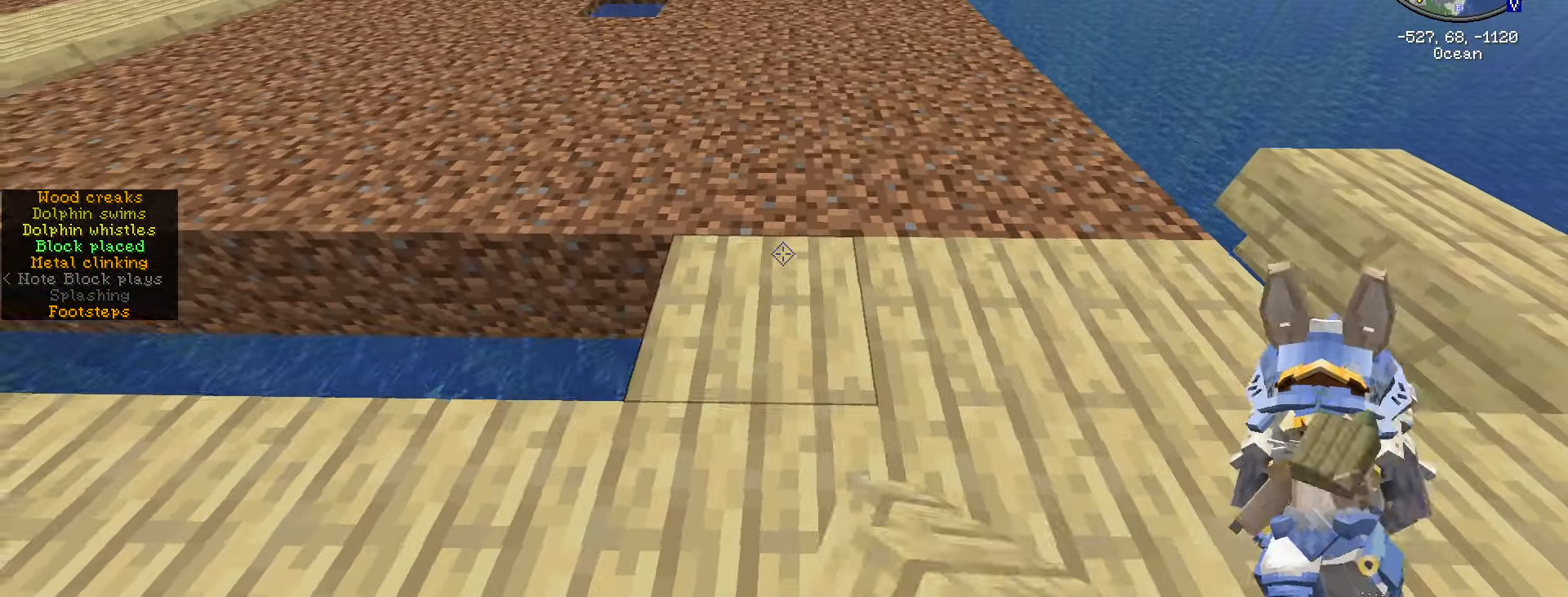
{"keys": ["a"], "mouse": [], "events": [[184, "a", "up"], [316, "a", "down"], [316, "mouse_right", "down"], [416, "mouse_right", "up"]]}
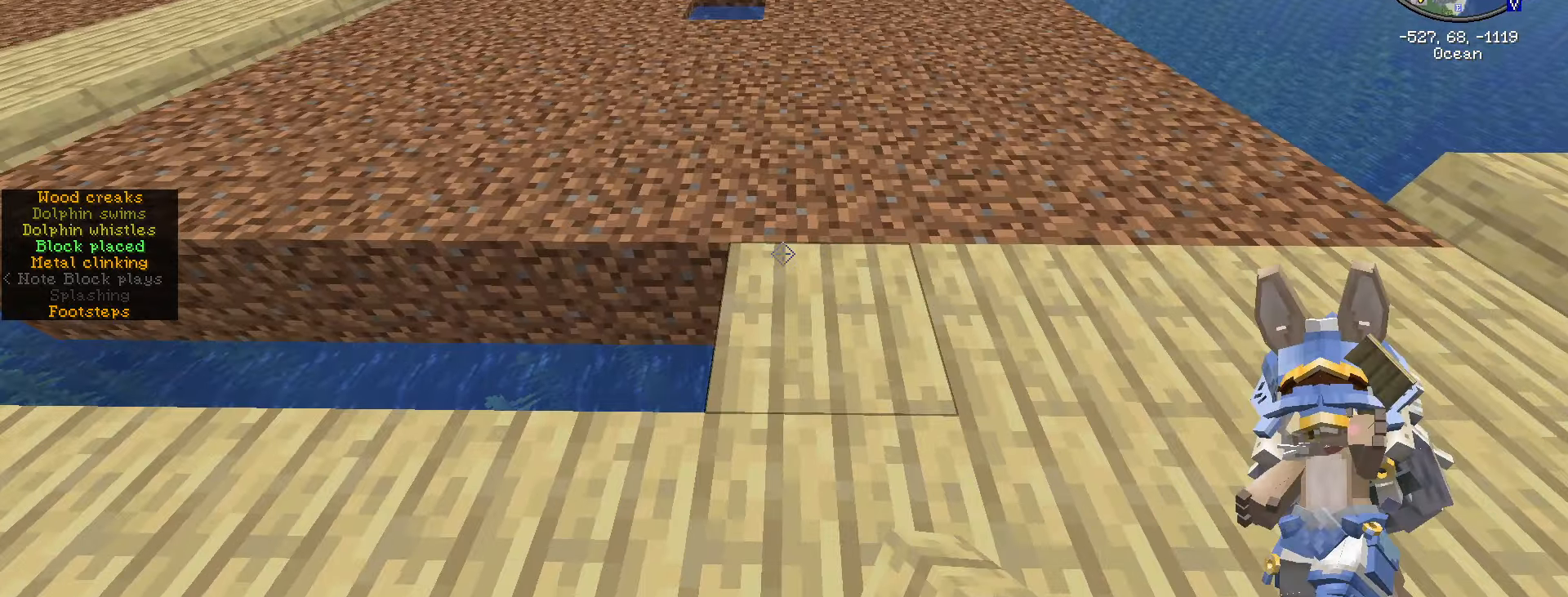
{"keys": [], "mouse": ["right"], "events": [[150, "a", "up"], [150, "mouse_right", "down"], [250, "a", "down"], [250, "mouse_right", "up"], [483, "a", "up"], [483, "mouse_right", "down"]]}
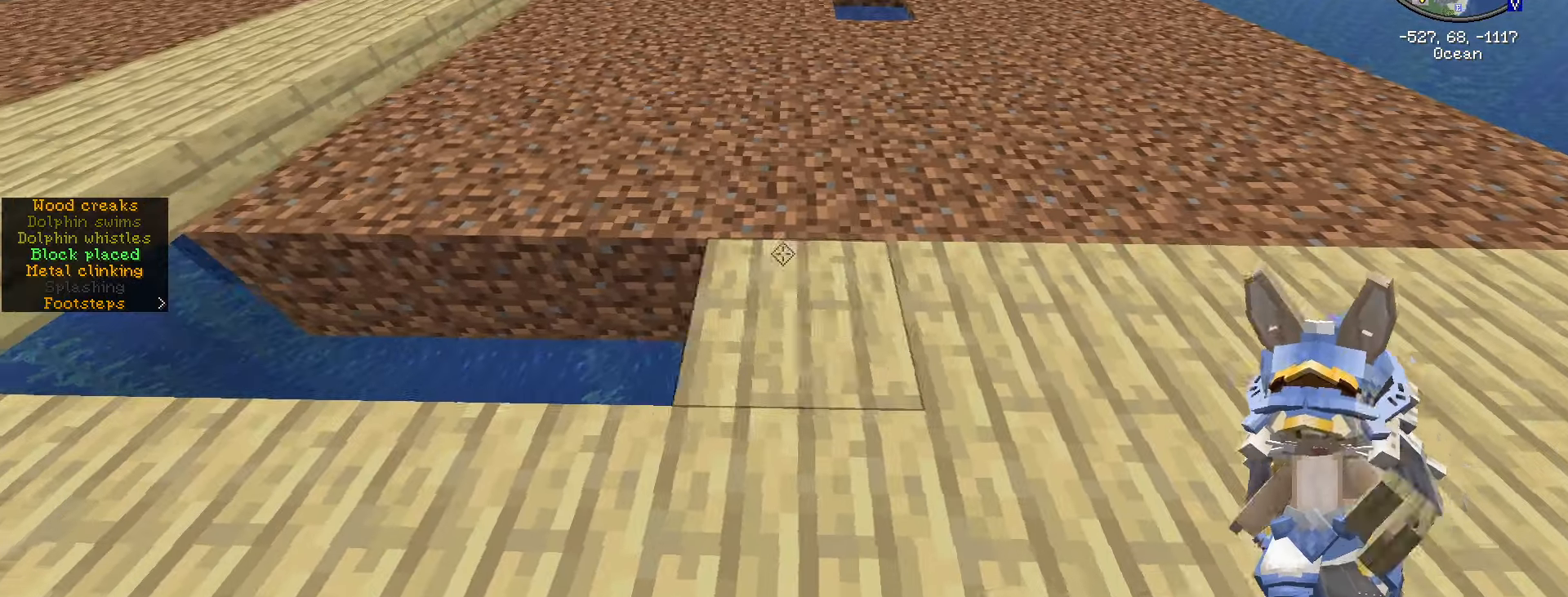
{"keys": ["a"], "mouse": [], "events": [[66, "a", "down"], [133, "mouse_right", "up"], [266, "mouse_right", "down"], [350, "a", "up"], [350, "mouse_right", "up"], [400, "a", "down"]]}
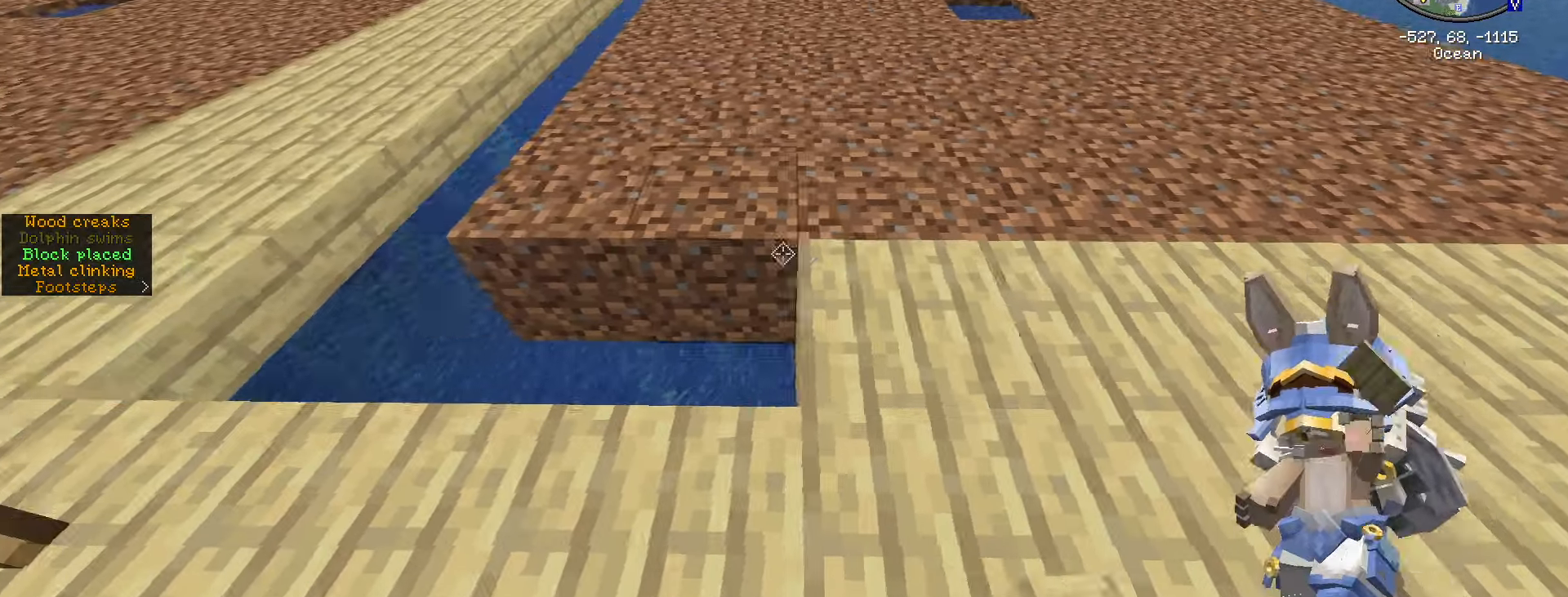
{"keys": [], "mouse": ["right"], "events": [[100, "mouse_right", "down"], [183, "a", "up"], [183, "mouse_right", "up"], [283, "a", "down"], [416, "mouse_right", "down"], [466, "a", "up"]]}
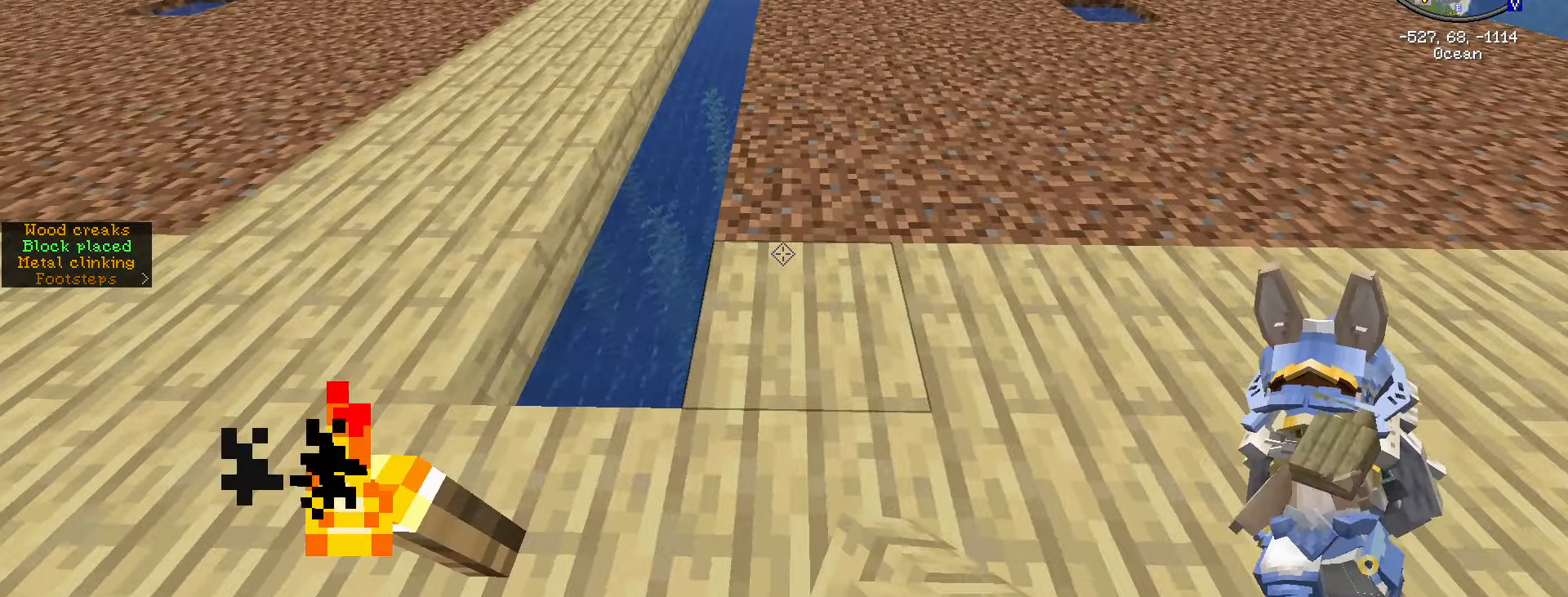
{"keys": [], "mouse": [], "events": [[16, "mouse_right", "up"], [50, "a", "down"], [383, "a", "up"]]}
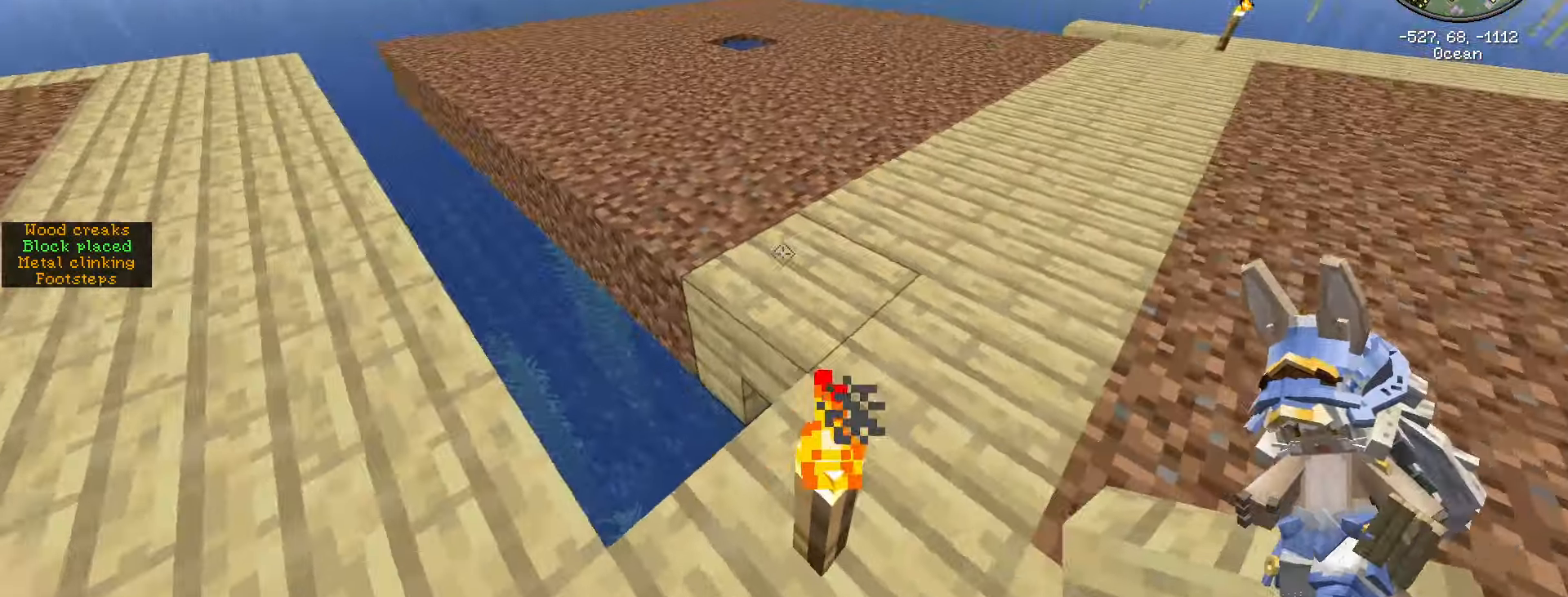
{"keys": [], "mouse": [], "events": [[116, "a", "down"], [500, "a", "up"]]}
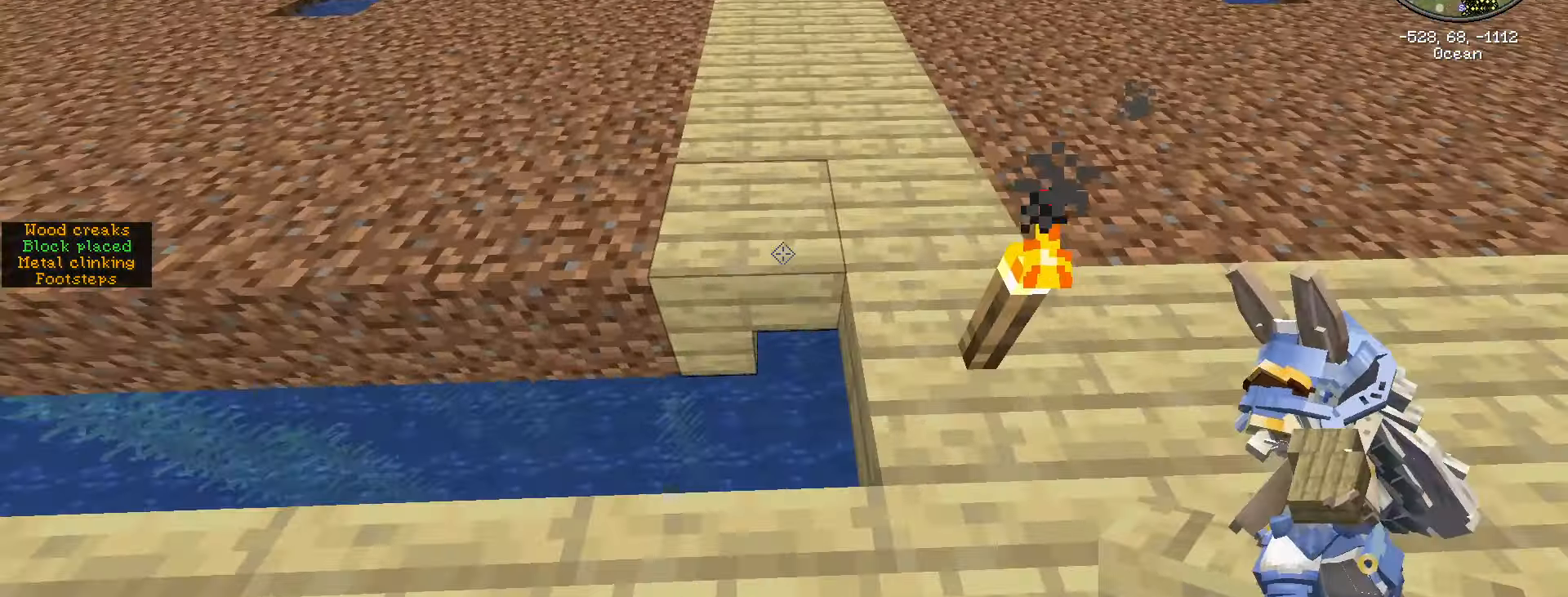
{"keys": [], "mouse": [], "events": []}
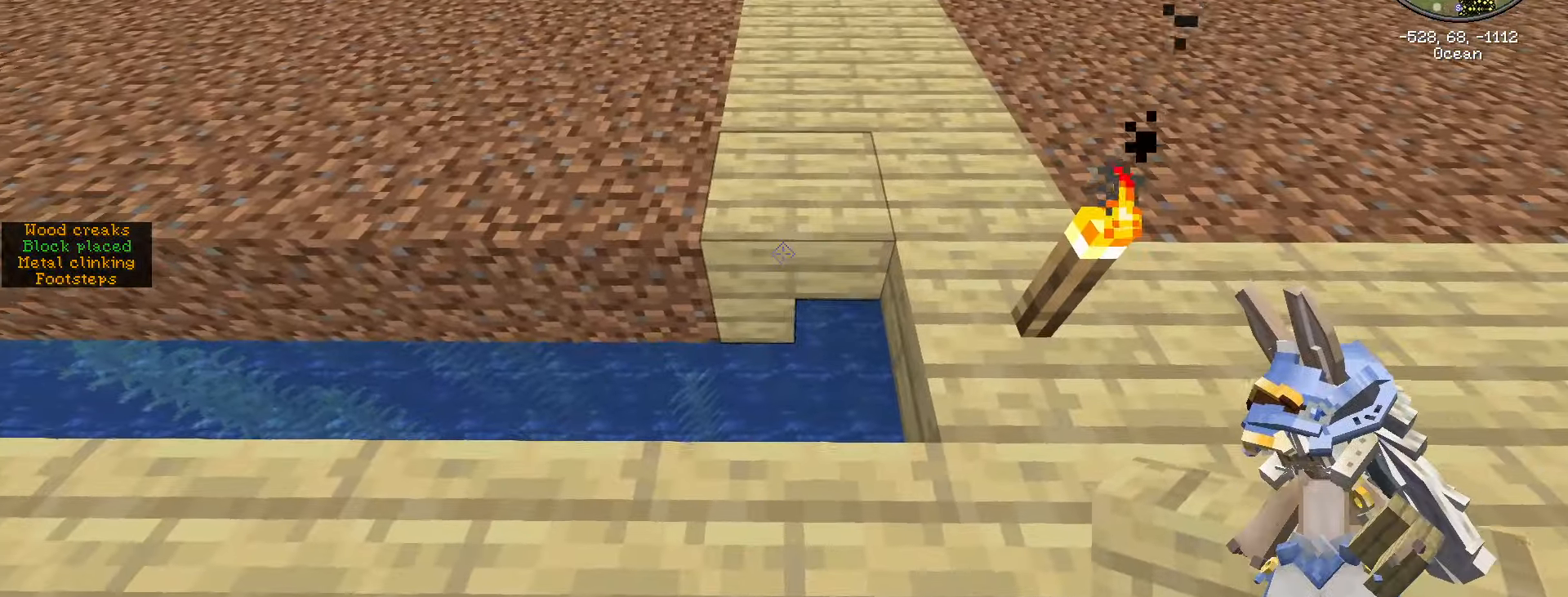
{"keys": [], "mouse": [], "events": [[150, "a", "down"], [300, "a", "up"]]}
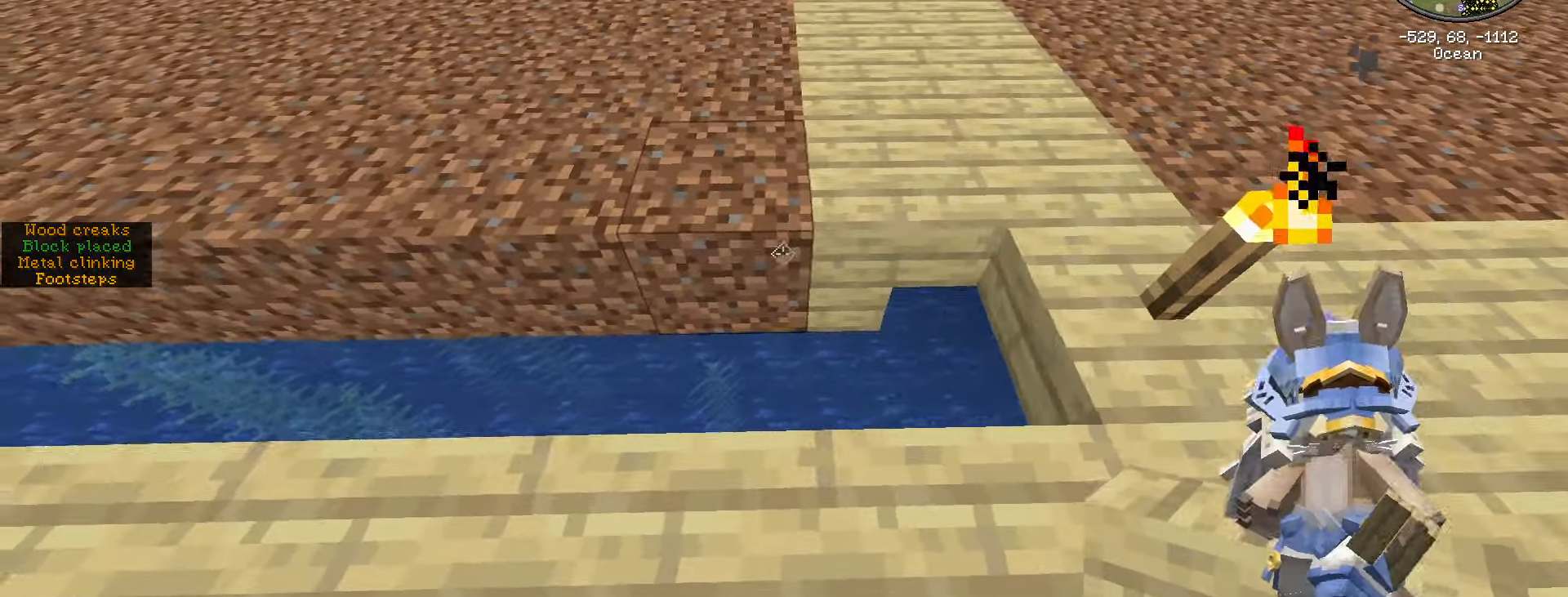
{"keys": ["a"], "mouse": [], "events": [[16, "d", "down"], [200, "d", "up"], [300, "a", "down"], [300, "mouse_right", "down"], [500, "mouse_right", "up"]]}
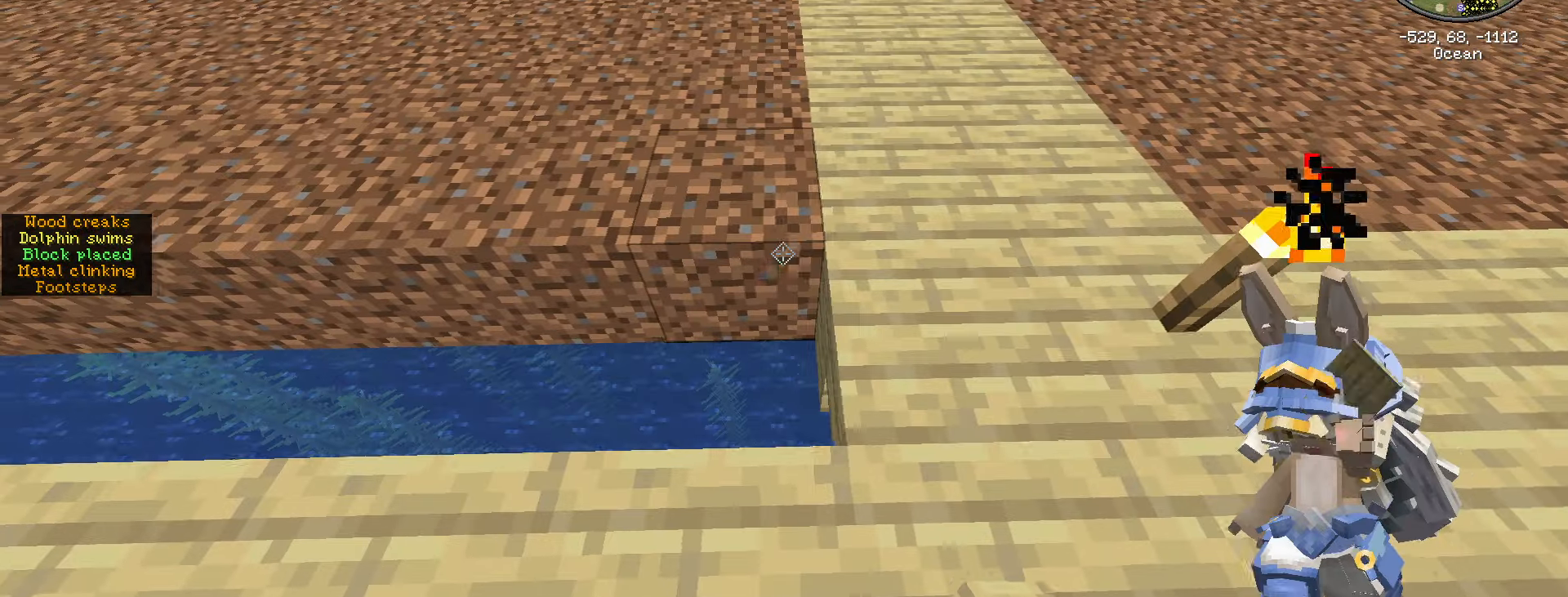
{"keys": ["a"], "mouse": ["right"], "events": [[366, "mouse_right", "down"]]}
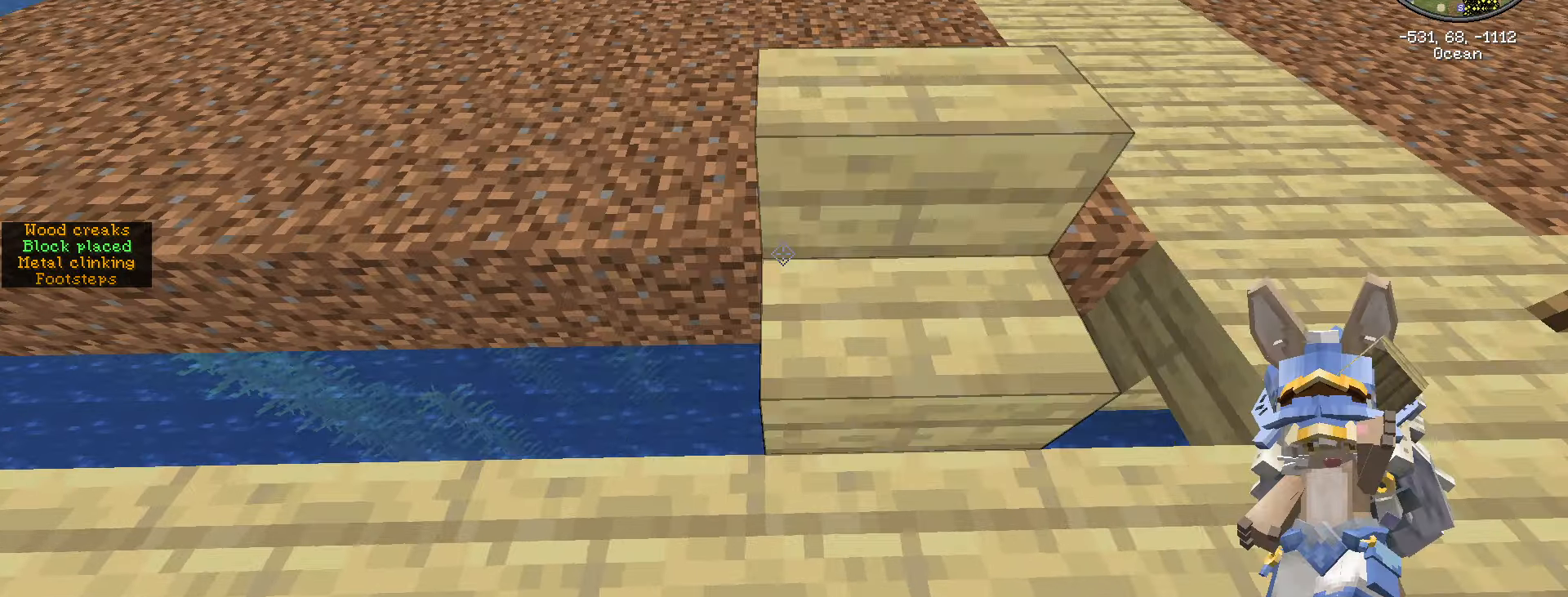
{"keys": [], "mouse": [], "events": [[16, "a", "up"], [16, "mouse_right", "up"]]}
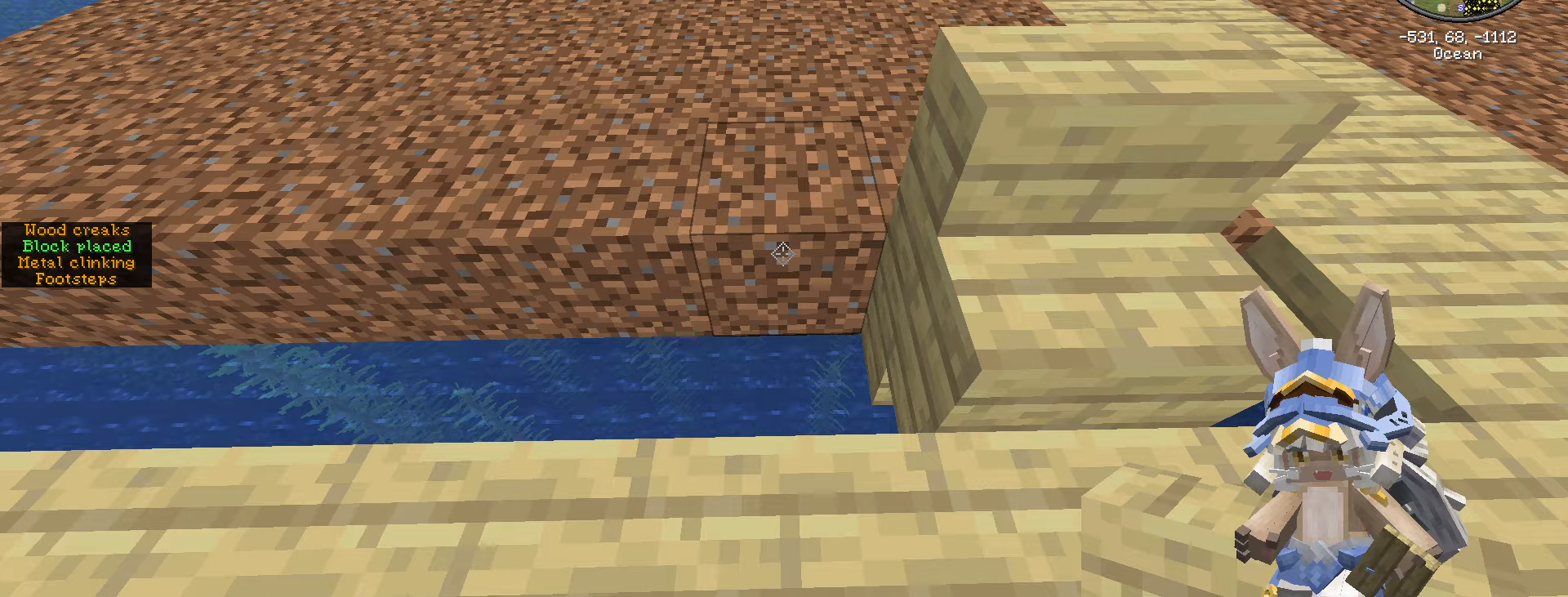
{"keys": ["d"], "mouse": [], "events": [[33, "d", "down"]]}
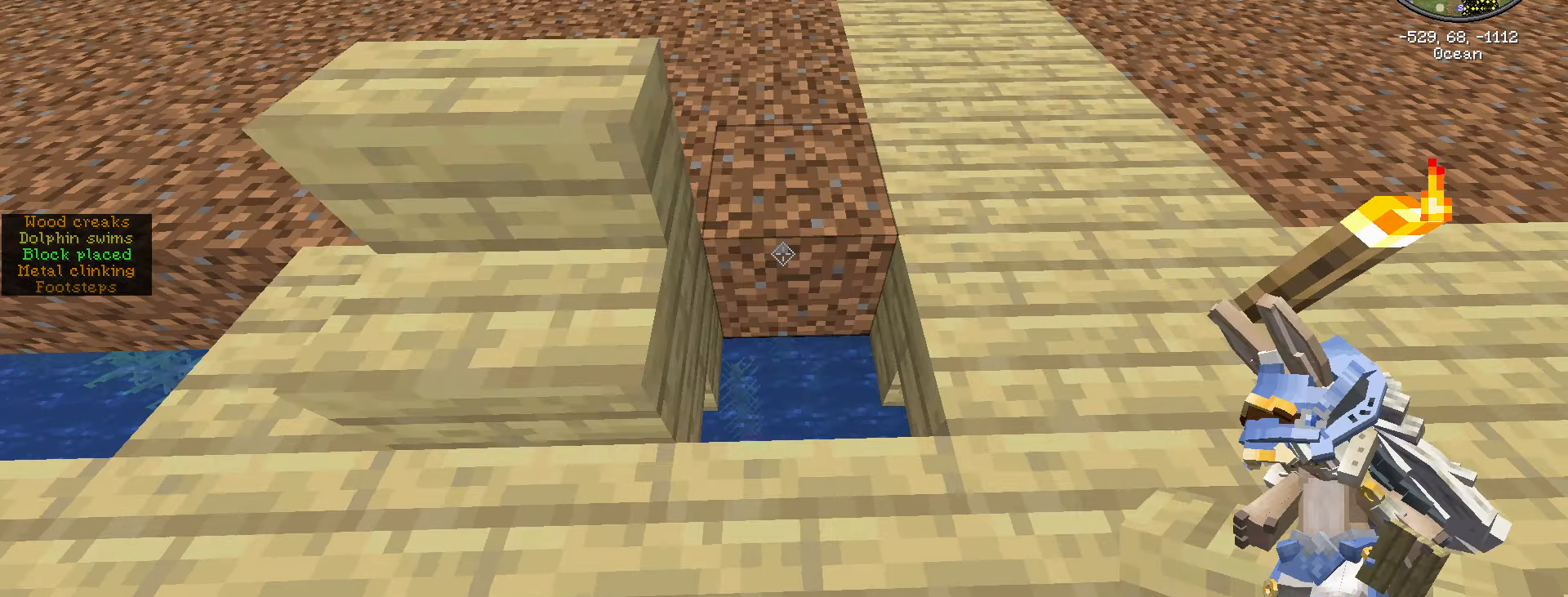
{"keys": [], "mouse": [], "events": [[17, "d", "up"], [17, "mouse_right", "down"], [200, "3", "down"], [200, "mouse_right", "up"], [400, "3", "up"]]}
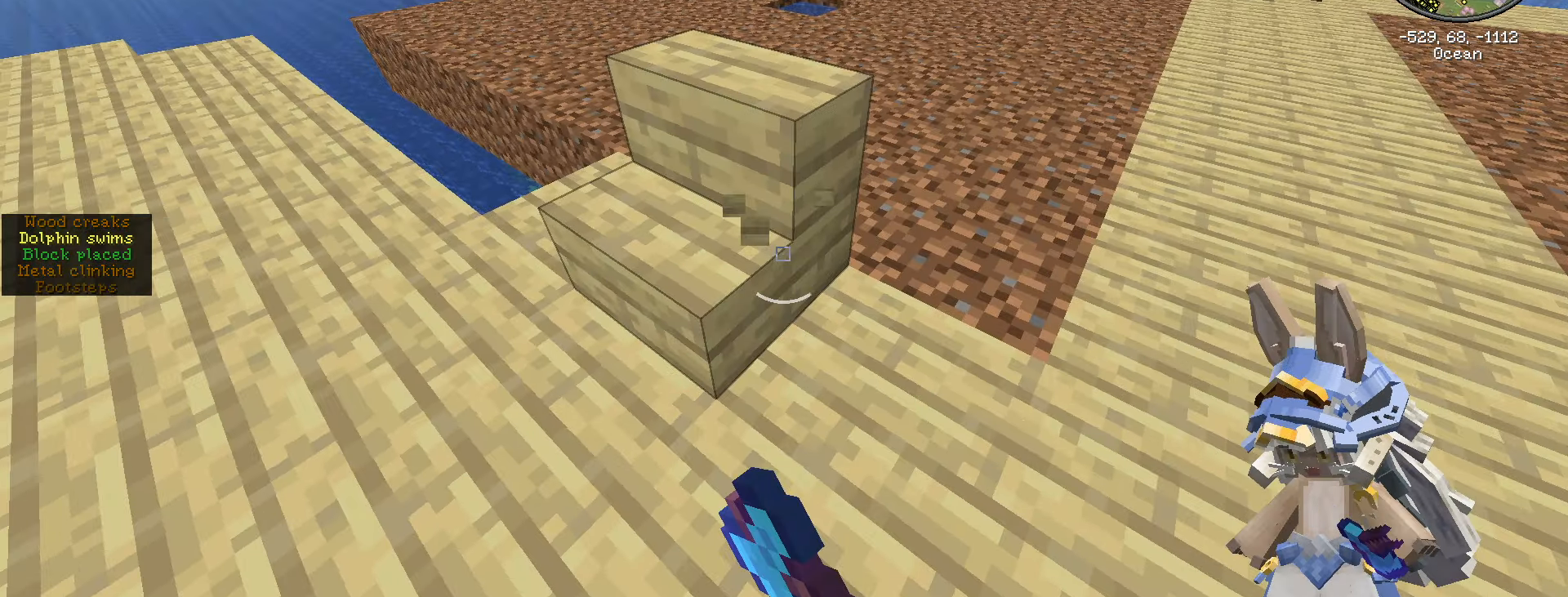
{"keys": [], "mouse": ["left"], "events": [[183, "mouse_left", "down"]]}
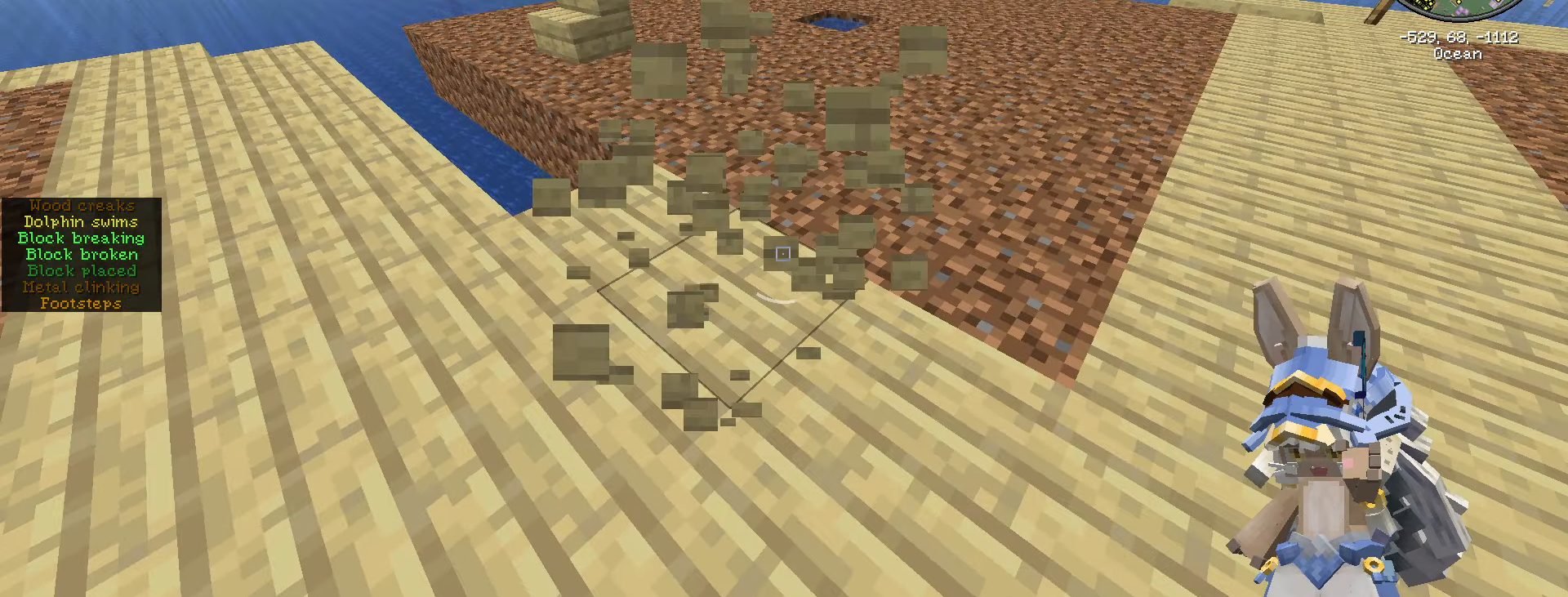
{"keys": ["a"], "mouse": [], "events": [[117, "mouse_left", "up"], [117, "w", "down"], [233, "a", "down"], [500, "w", "up"]]}
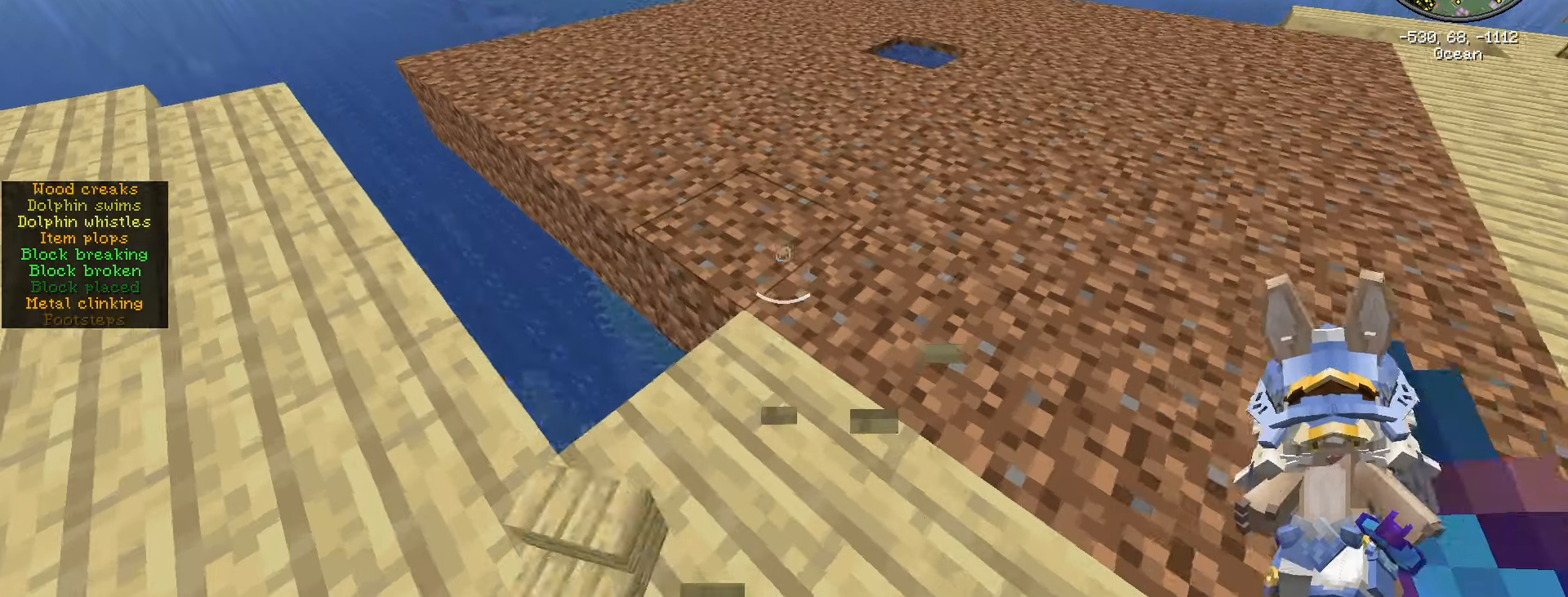
{"keys": ["a"], "mouse": [], "events": []}
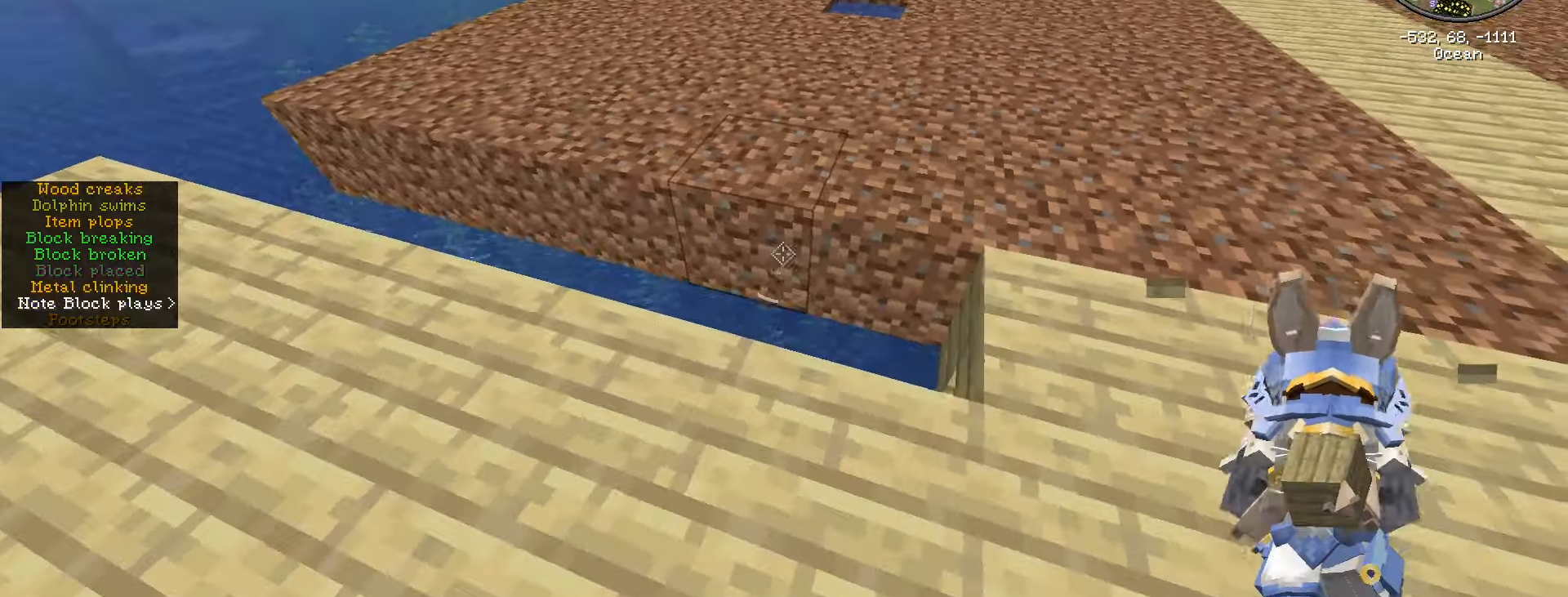
{"keys": [], "mouse": [], "events": [[17, "a", "up"]]}
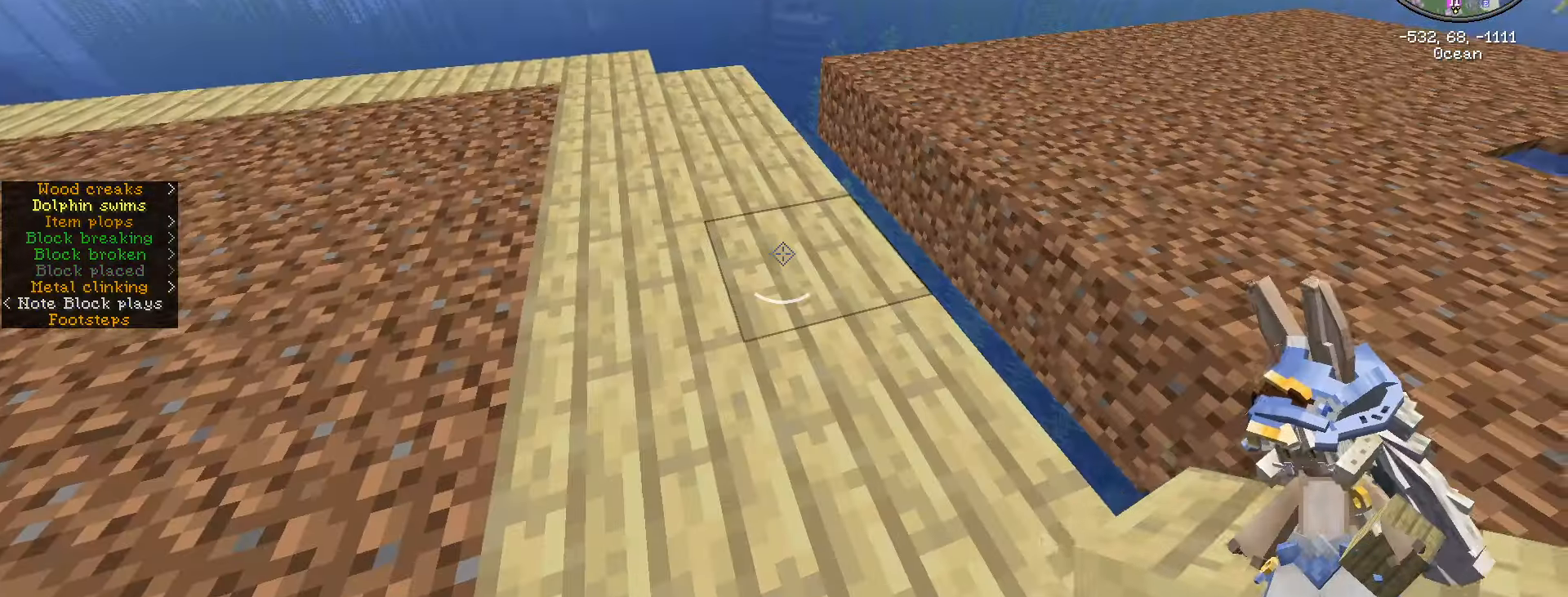
{"keys": [], "mouse": [], "events": []}
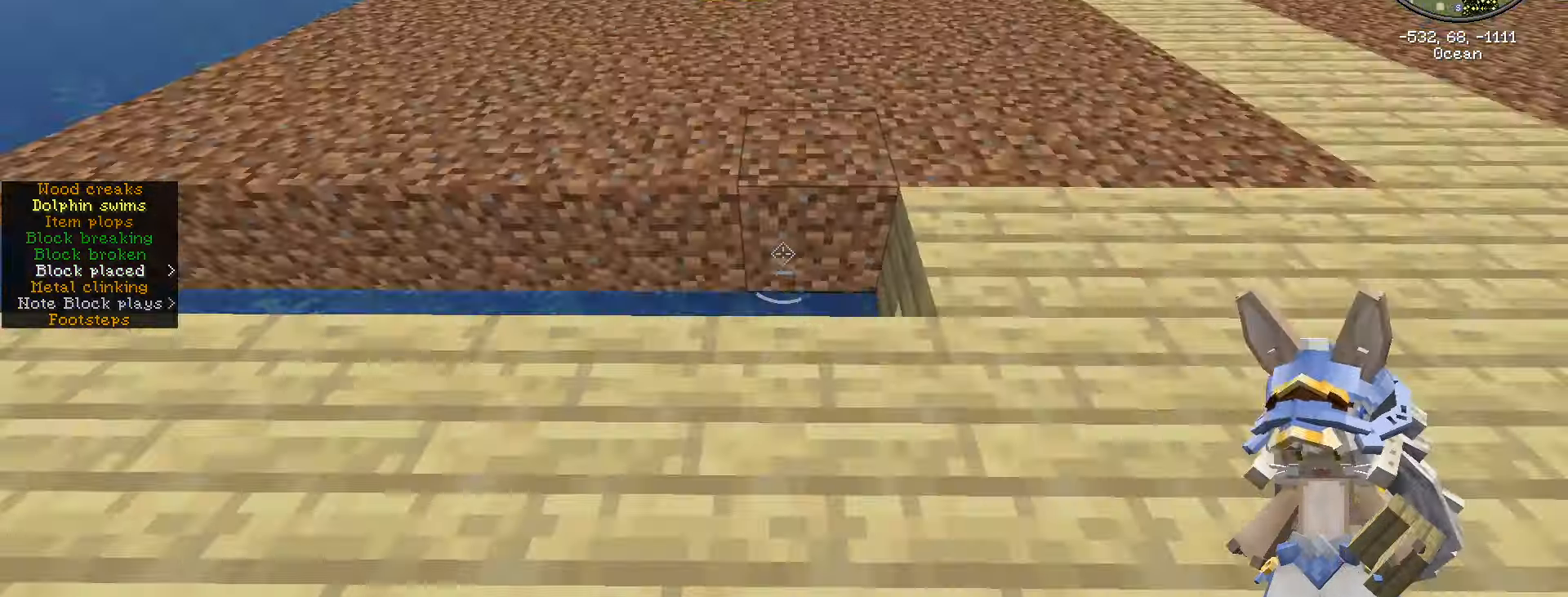
{"keys": [], "mouse": [], "events": []}
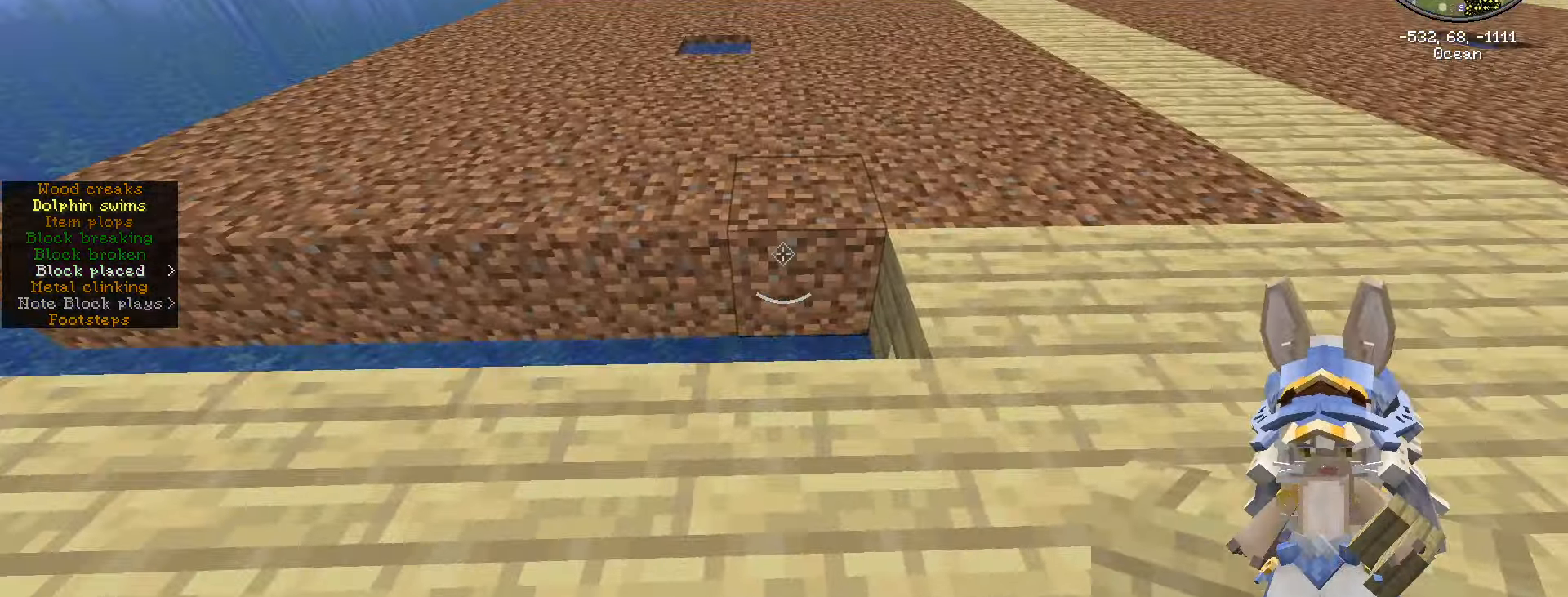
{"keys": ["a"], "mouse": [], "events": [[17, "a", "down"], [17, "mouse_right", "down"], [150, "mouse_right", "up"], [300, "mouse_right", "down"], [383, "mouse_right", "up"]]}
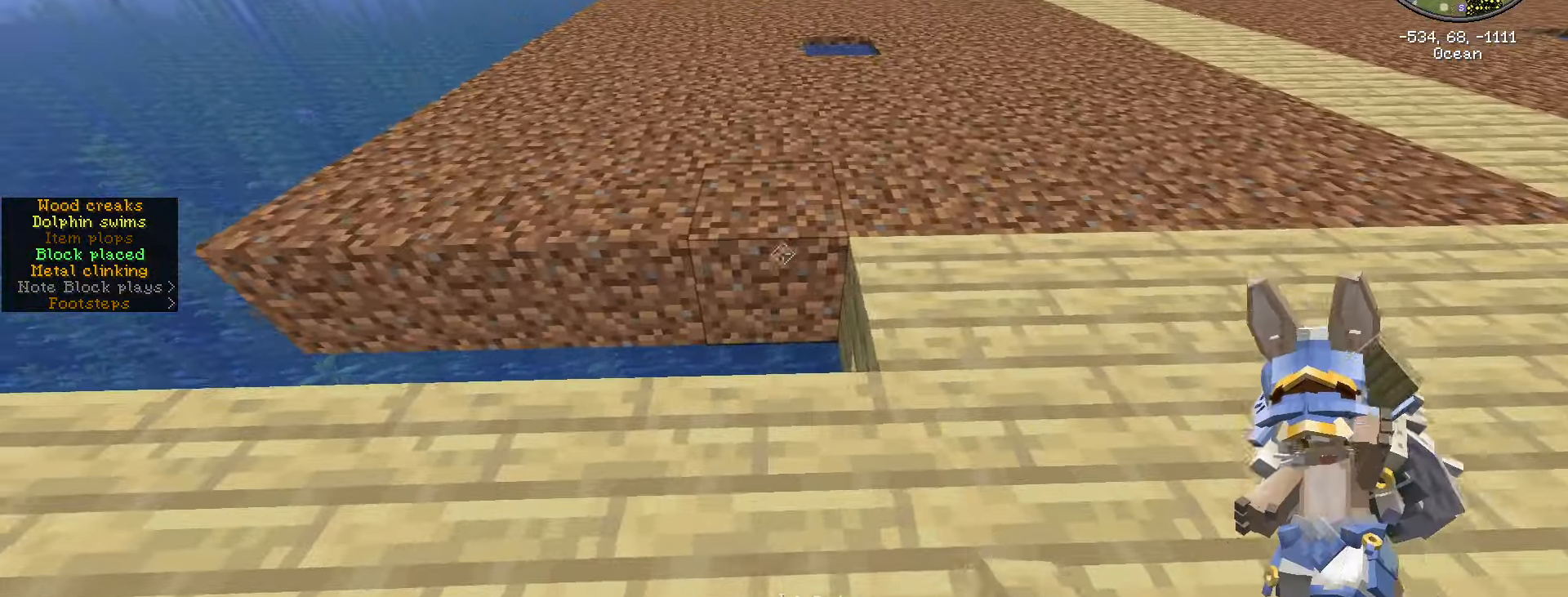
{"keys": ["a"], "mouse": ["right"], "events": [[33, "mouse_right", "down"], [133, "mouse_right", "up"], [300, "mouse_right", "down"], [400, "mouse_right", "up"], [484, "mouse_right", "down"]]}
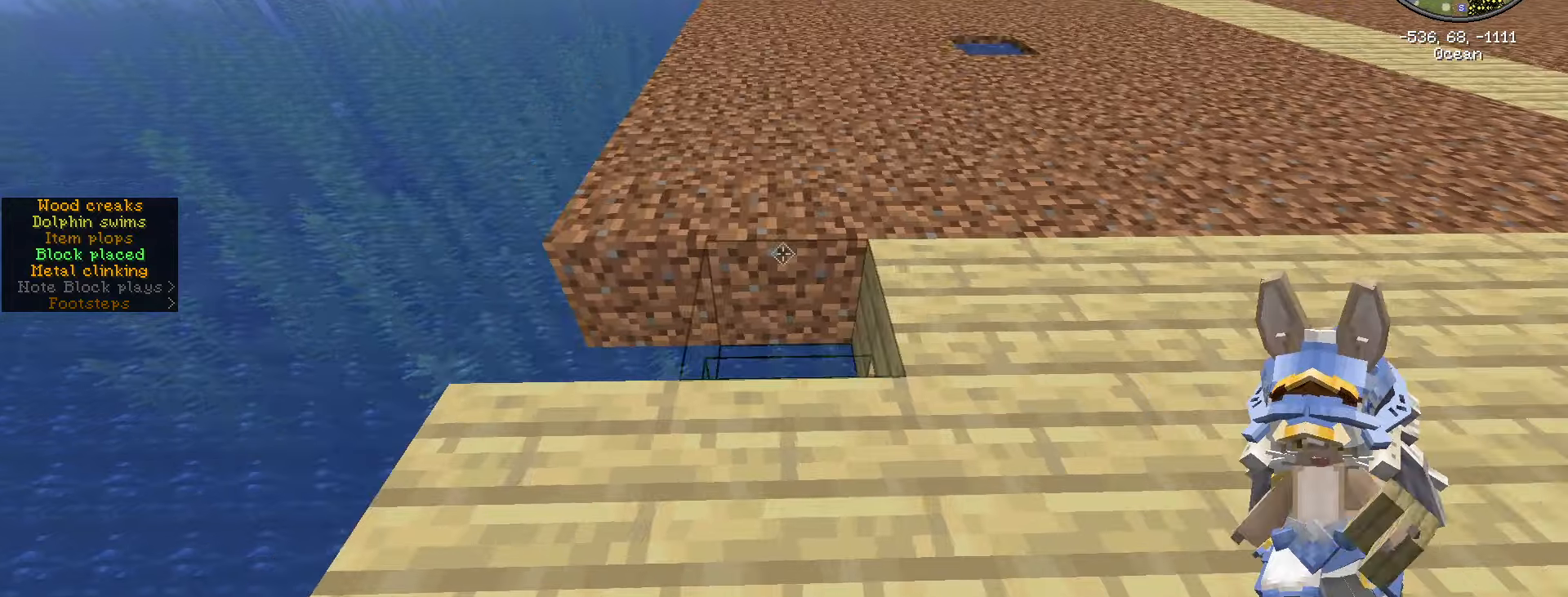
{"keys": [], "mouse": ["right"], "events": [[50, "a", "up"], [117, "mouse_right", "up"], [317, "a", "down"], [484, "a", "up"], [484, "mouse_right", "down"]]}
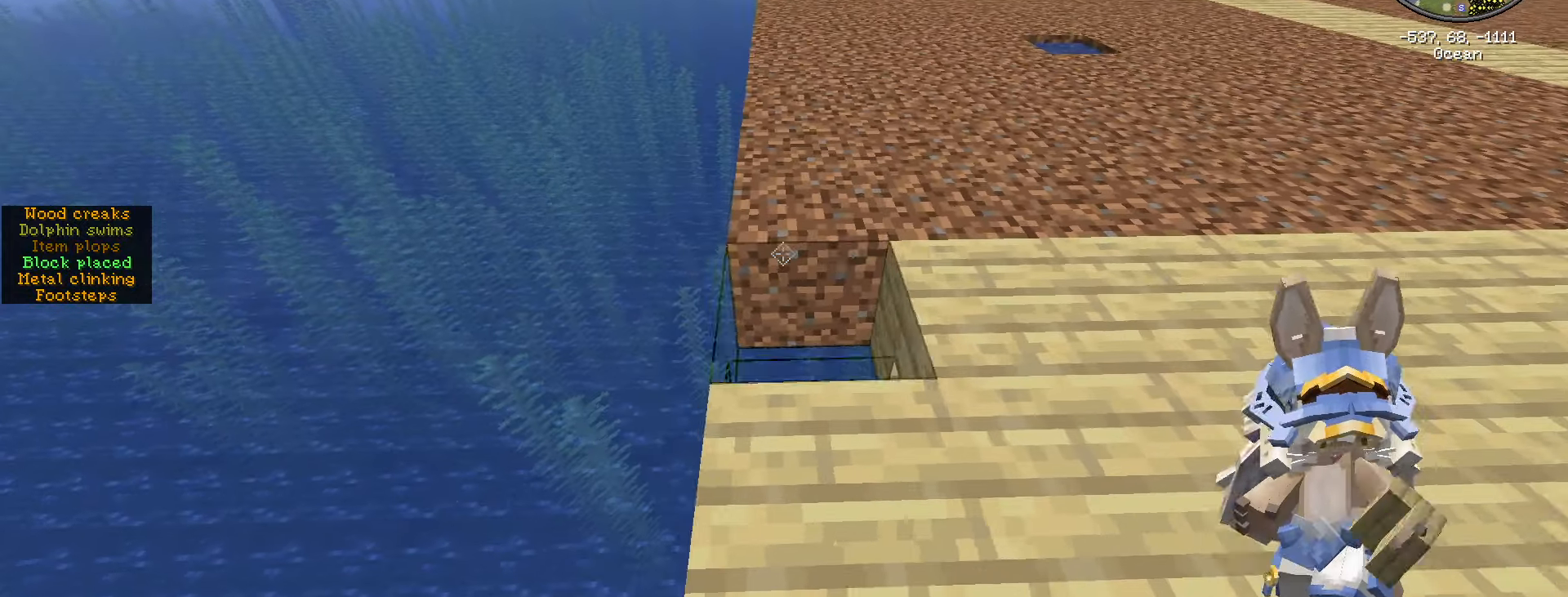
{"keys": [], "mouse": [], "events": [[100, "mouse_right", "up"]]}
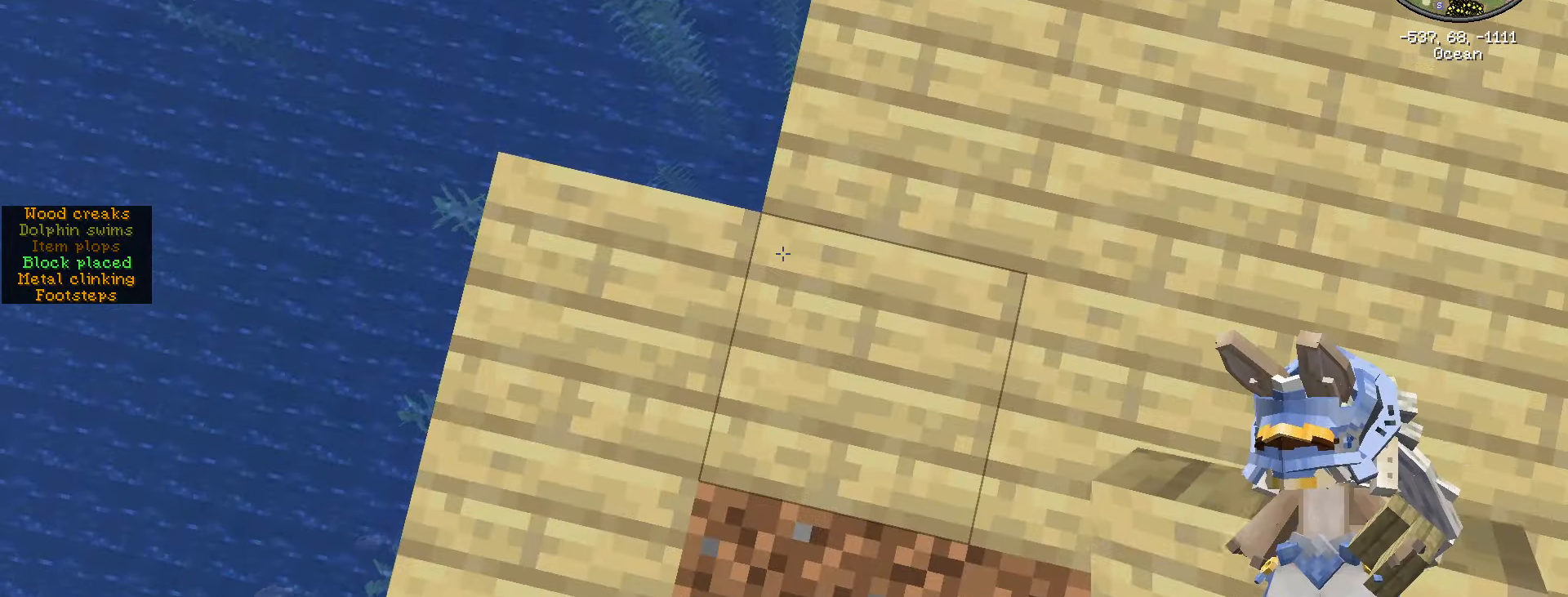
{"keys": ["s", "shift_l"], "mouse": [], "events": [[400, "shift_l", "down"], [500, "s", "down"]]}
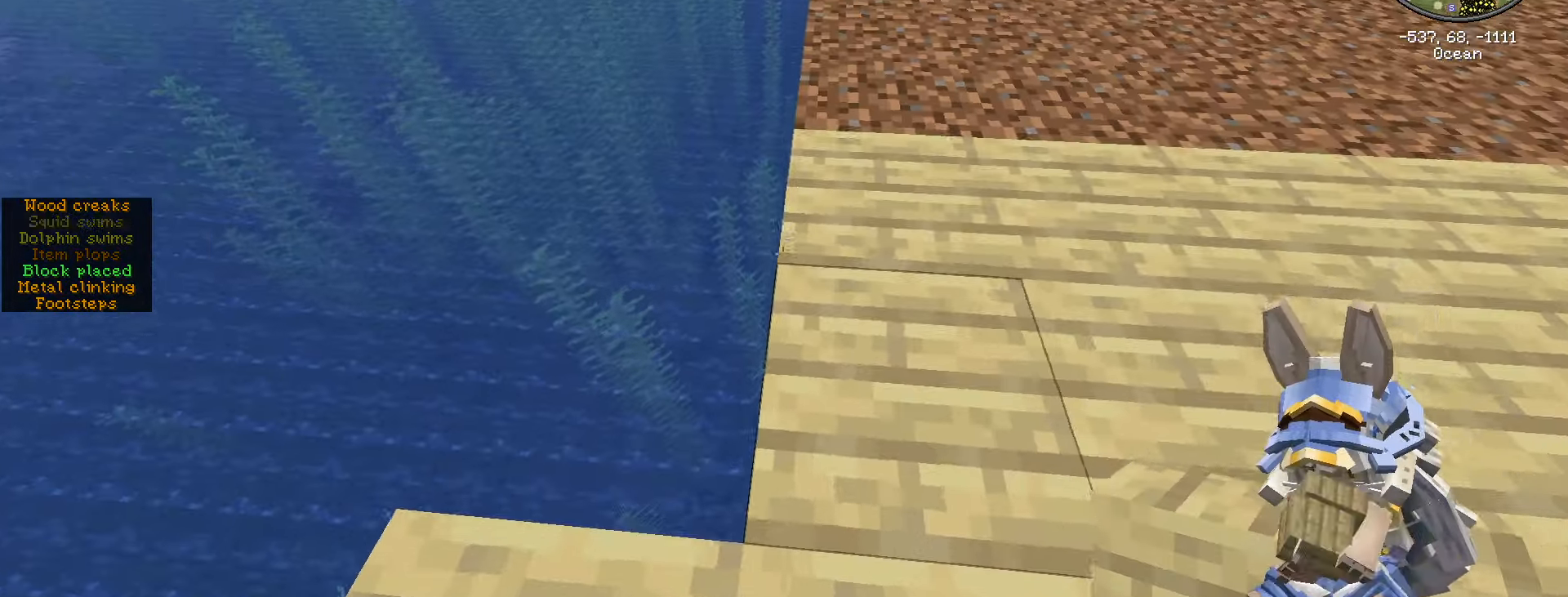
{"keys": ["a", "s", "shift_l"], "mouse": [], "events": [[50, "a", "down"]]}
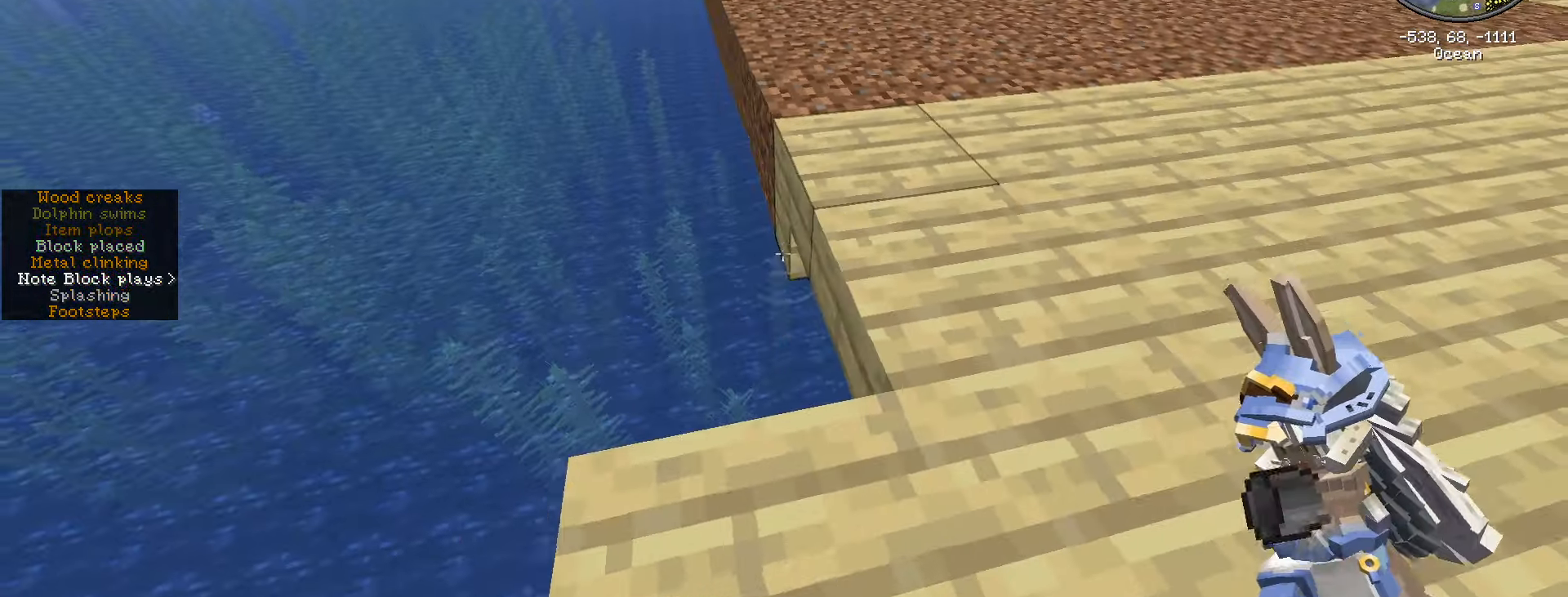
{"keys": ["shift_l"], "mouse": [], "events": [[100, "s", "up"], [200, "w", "down"], [300, "a", "up"], [384, "w", "up"]]}
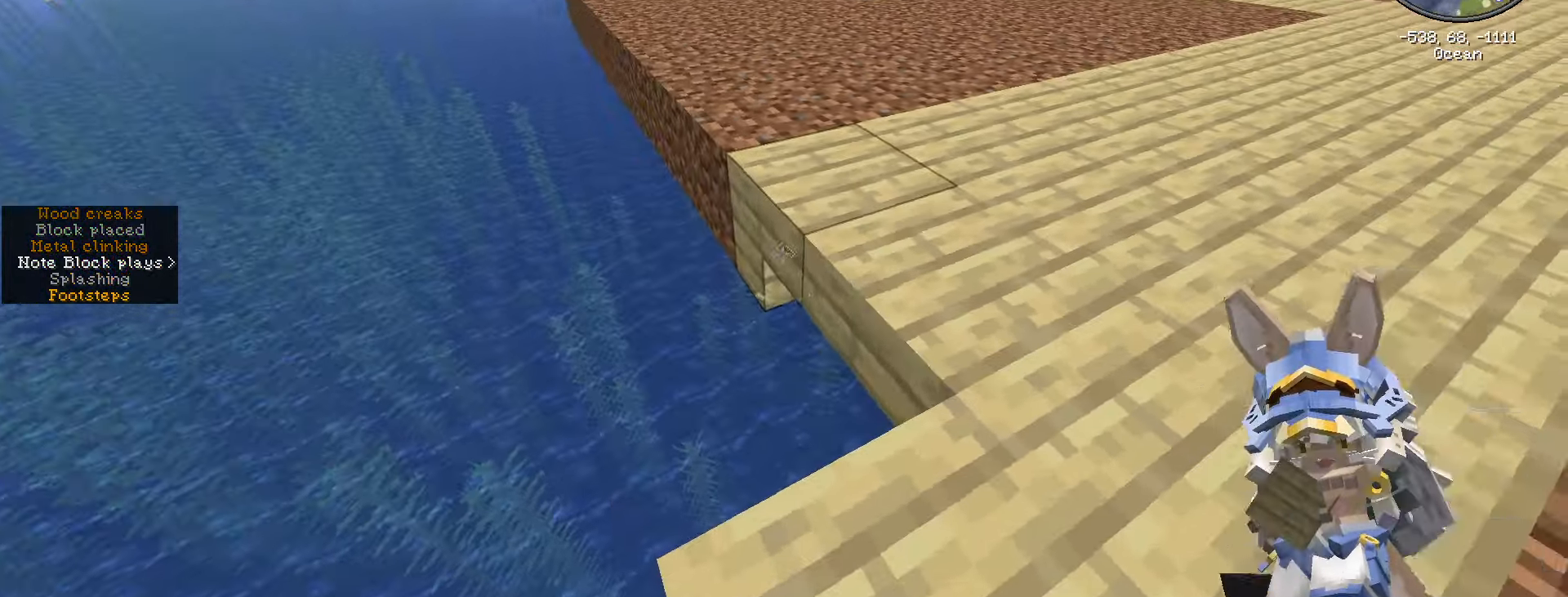
{"keys": ["shift_l"], "mouse": [], "events": [[367, "mouse_right", "down"], [450, "mouse_right", "up"]]}